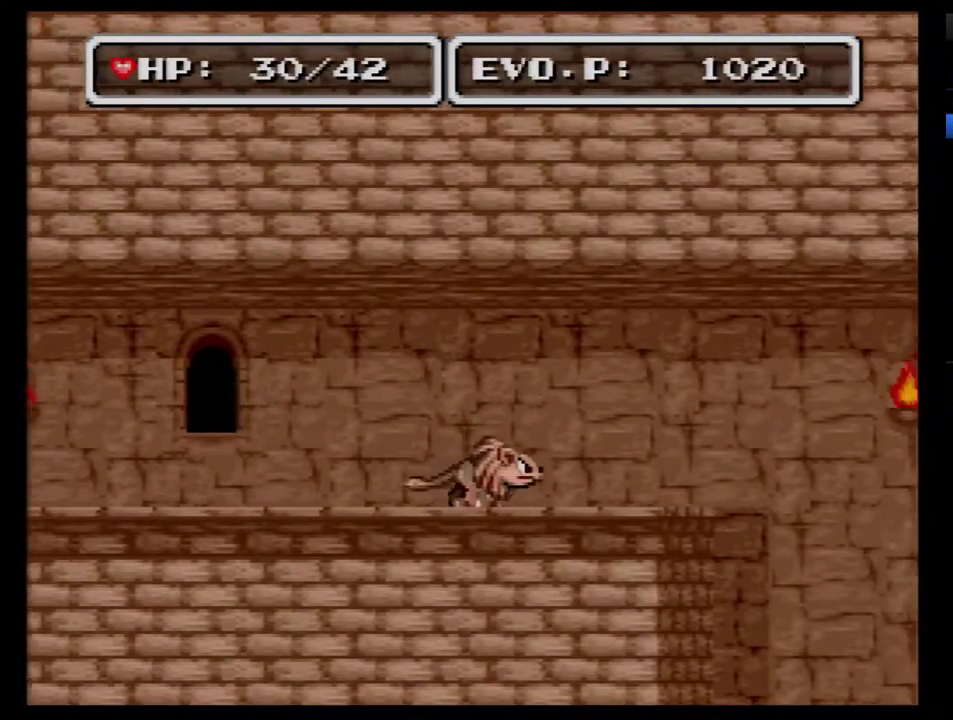
Gameplay with a controller (Nintendo layout); each line is a JSON object with the inputs held at the frame after it. "events" lists button and stick changes between this image and that frame as [ms after this image, input, new state], when the widget could be followed in between. Not read: L3 R3.
{"buttons": ["B", "DPAD_RIGHT"], "events": [[233, "B", "down"]]}
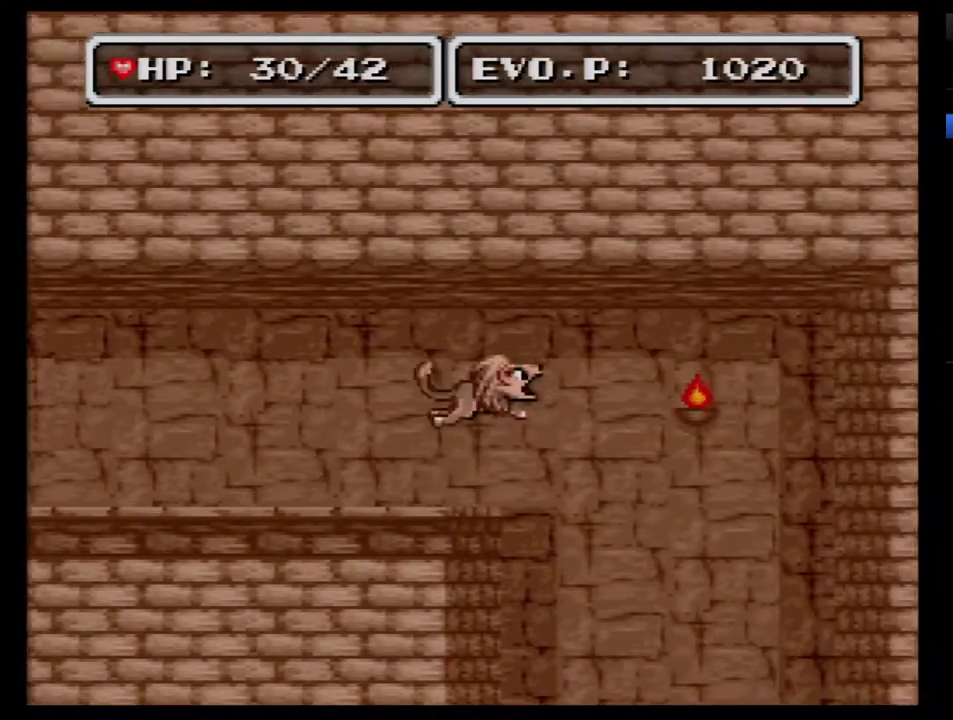
{"buttons": ["B", "Y"], "events": [[450, "Y", "down"], [500, "DPAD_RIGHT", "up"]]}
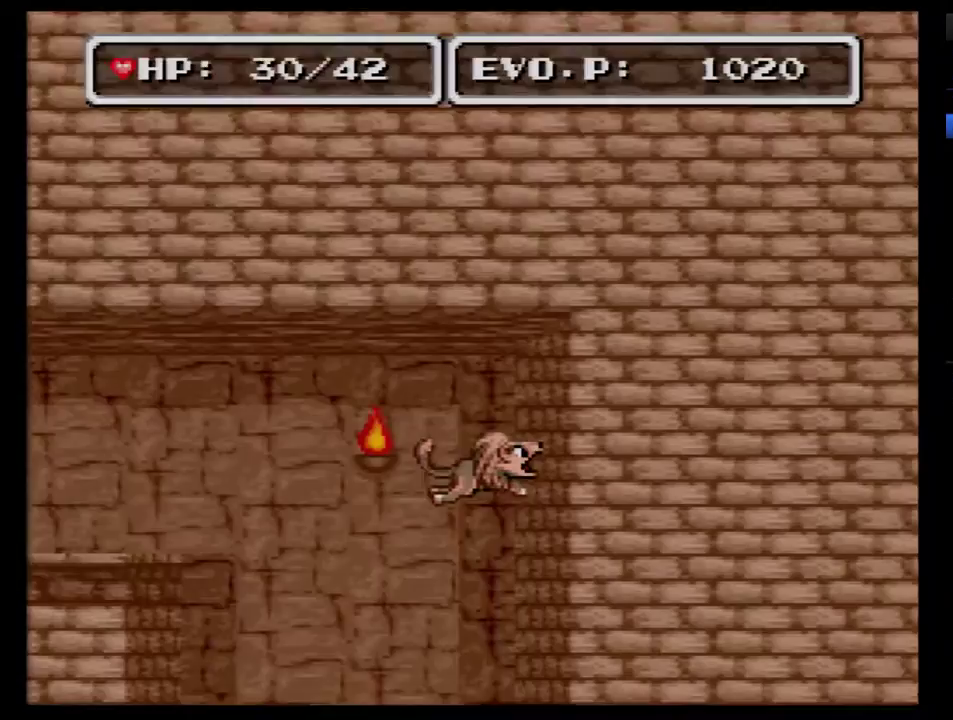
{"buttons": [], "events": [[133, "B", "up"], [133, "Y", "up"], [200, "Y", "down"], [500, "Y", "up"]]}
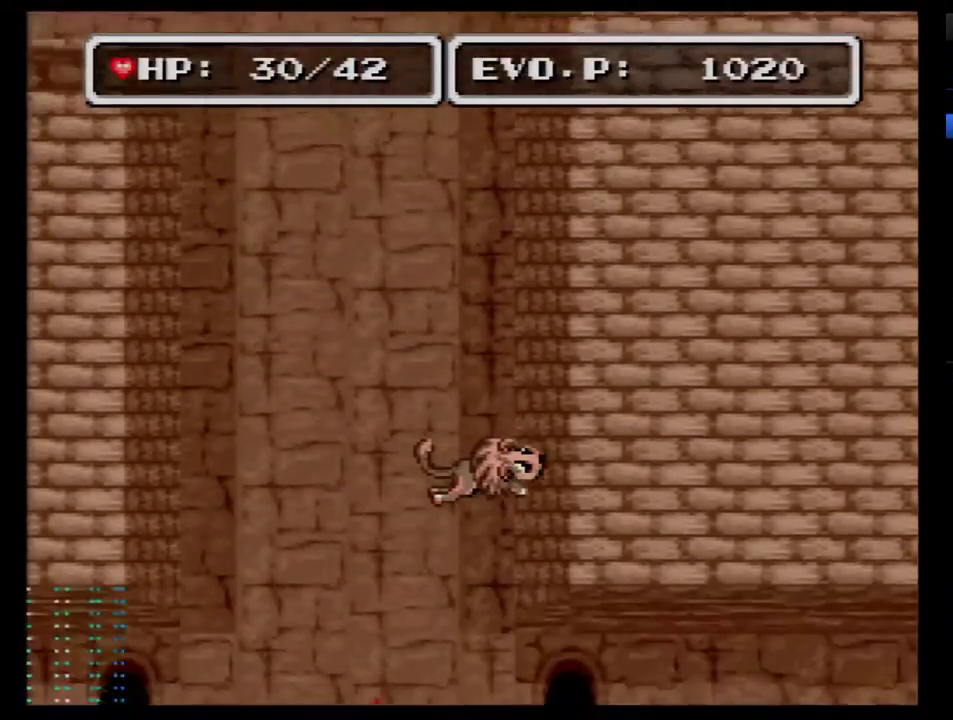
{"buttons": ["DPAD_RIGHT"], "events": [[67, "B", "down"], [67, "Y", "down"], [133, "DPAD_RIGHT", "down"], [167, "B", "up"], [167, "Y", "up"], [250, "Y", "down"], [383, "Y", "up"]]}
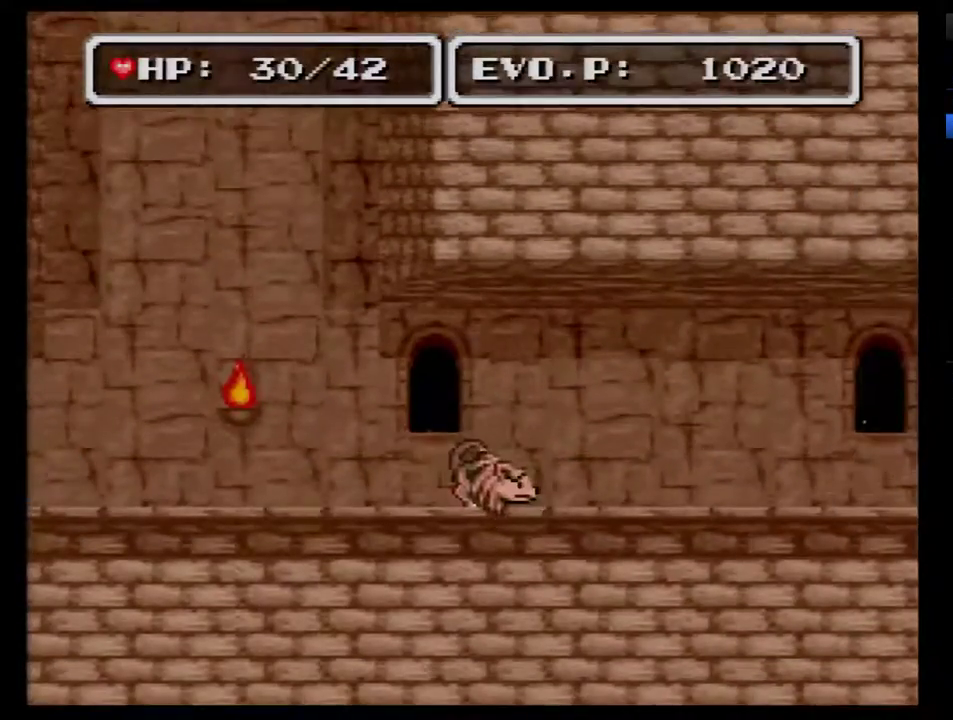
{"buttons": ["DPAD_RIGHT"], "events": [[33, "DPAD_RIGHT", "up"], [167, "DPAD_RIGHT", "down"]]}
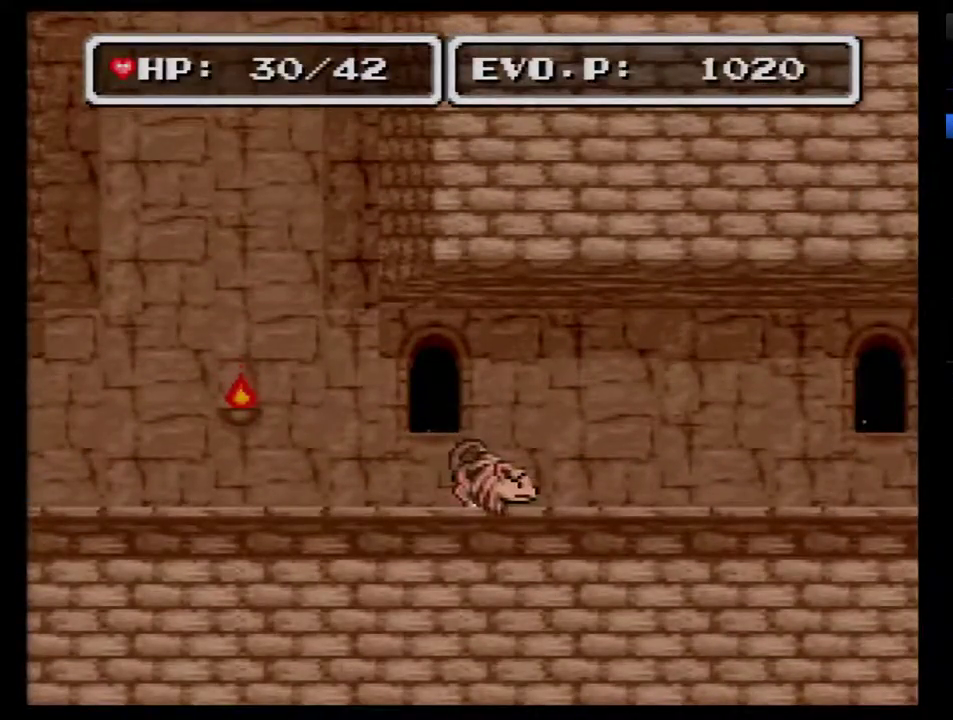
{"buttons": ["DPAD_RIGHT"], "events": []}
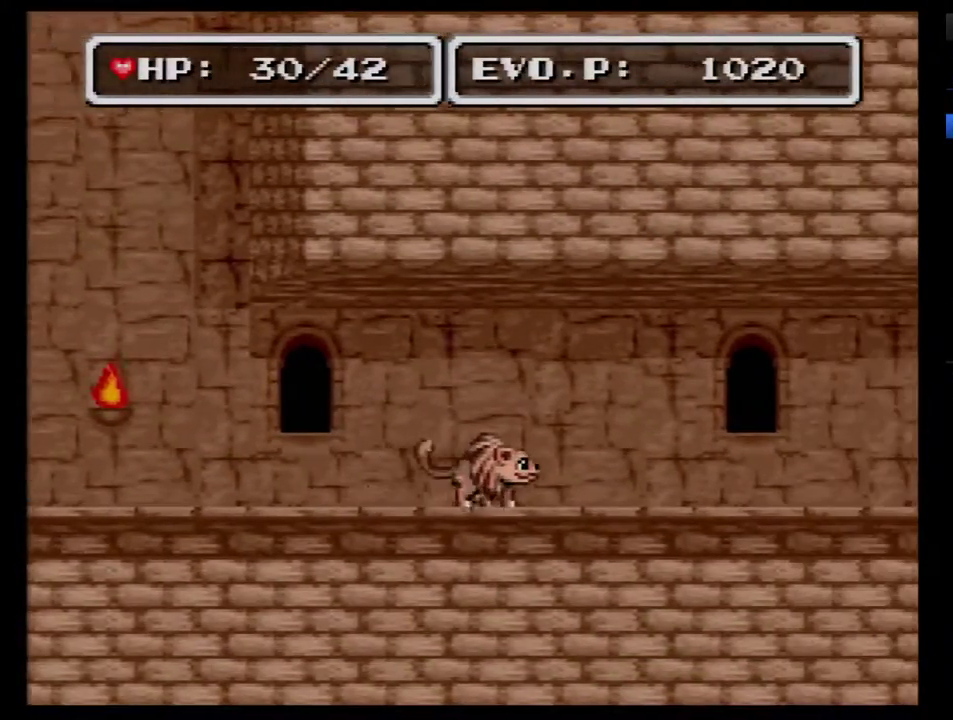
{"buttons": ["DPAD_RIGHT"], "events": []}
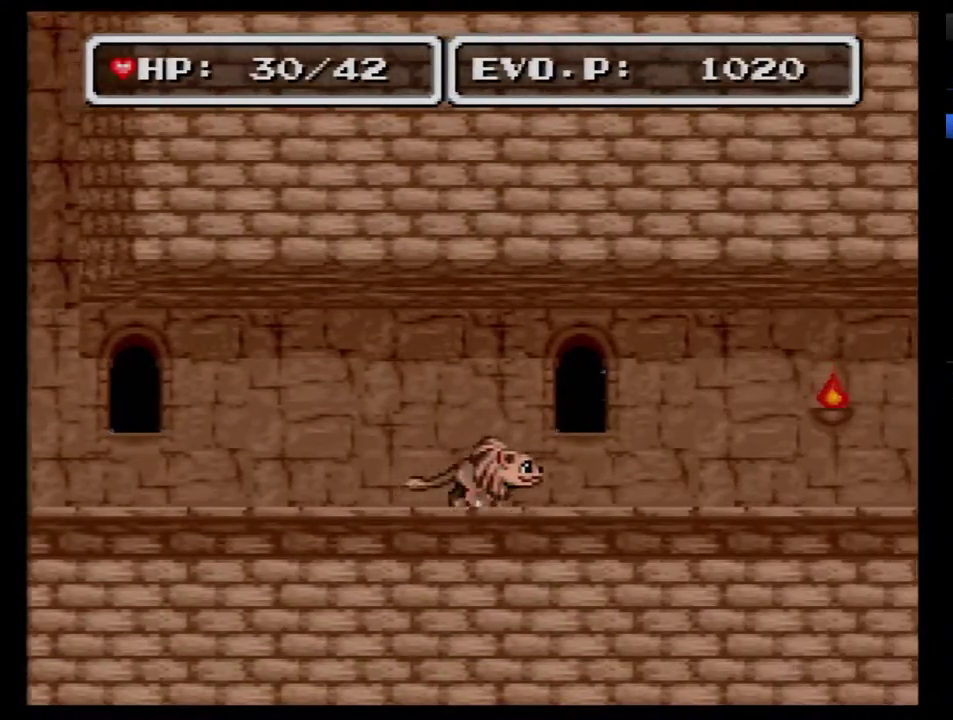
{"buttons": ["DPAD_RIGHT"], "events": []}
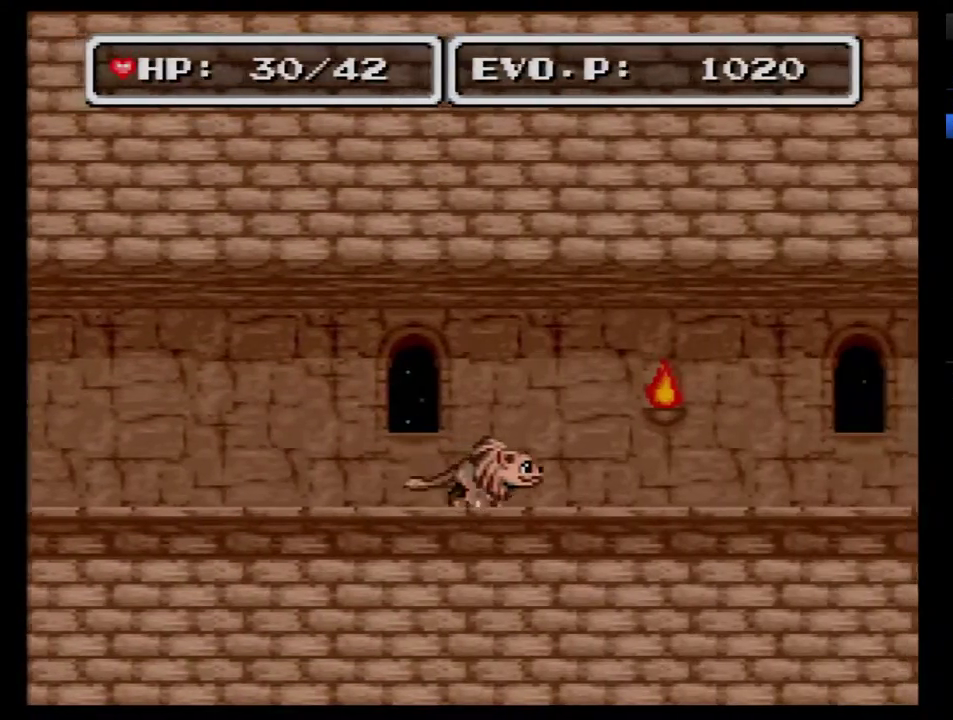
{"buttons": ["DPAD_RIGHT"], "events": []}
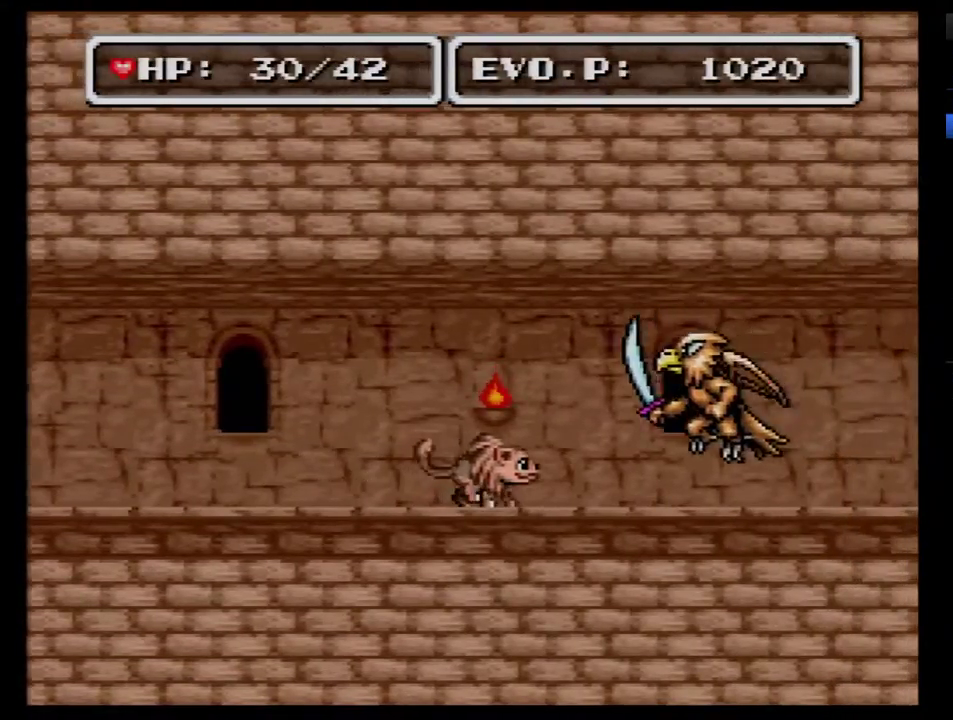
{"buttons": ["DPAD_RIGHT"], "events": [[33, "Y", "down"], [167, "Y", "up"]]}
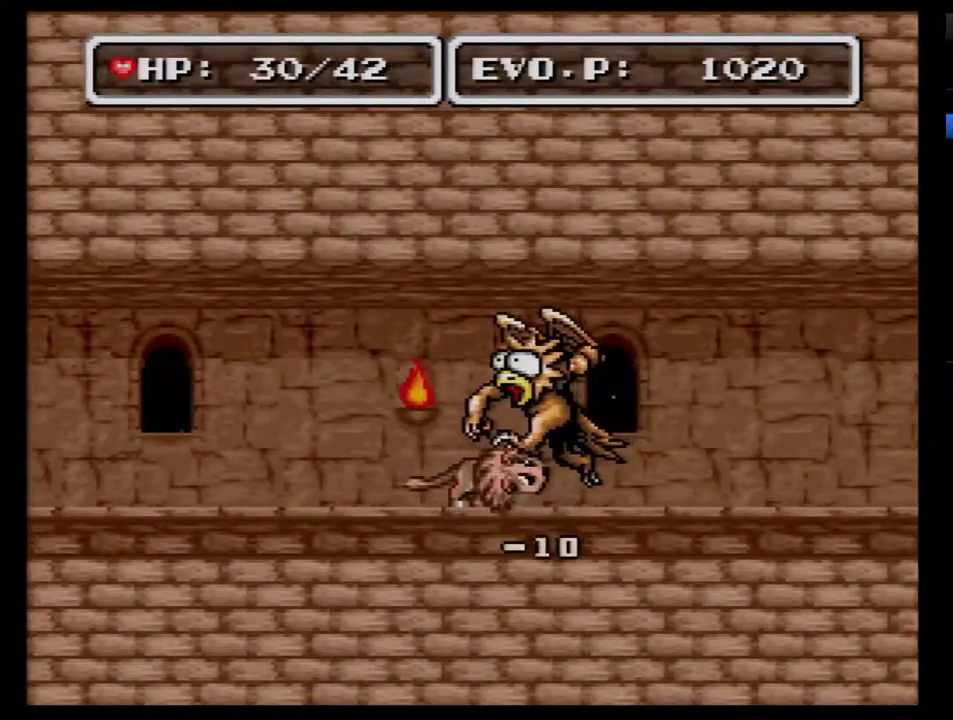
{"buttons": [], "events": [[200, "DPAD_LEFT", "down"], [200, "DPAD_RIGHT", "up"], [250, "A", "down"], [283, "DPAD_LEFT", "up"], [350, "A", "up"]]}
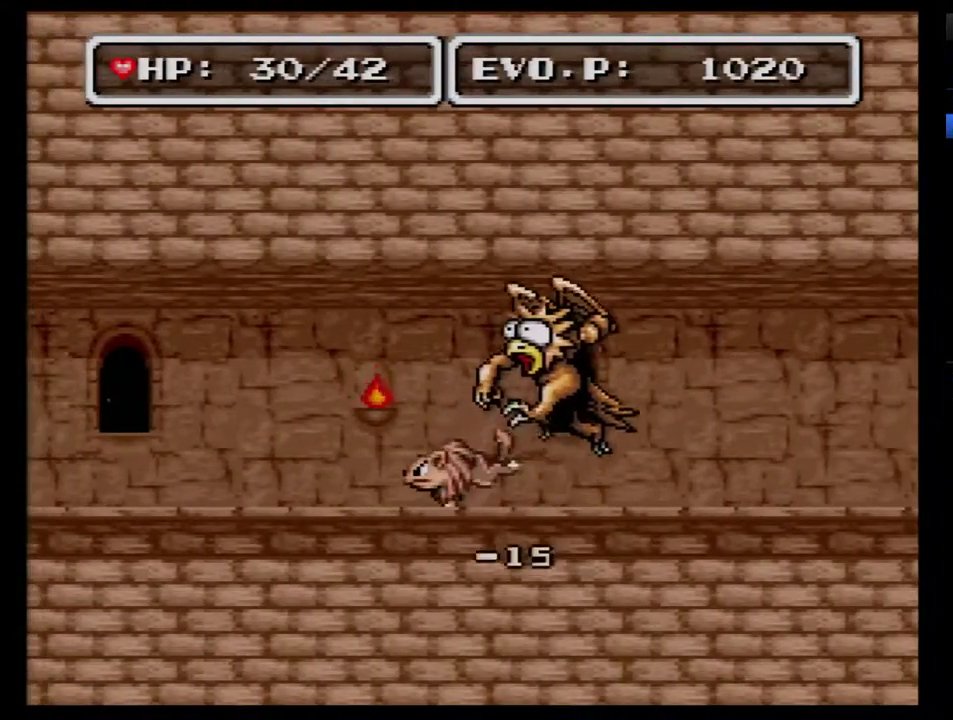
{"buttons": ["DPAD_RIGHT"], "events": [[133, "DPAD_RIGHT", "down"]]}
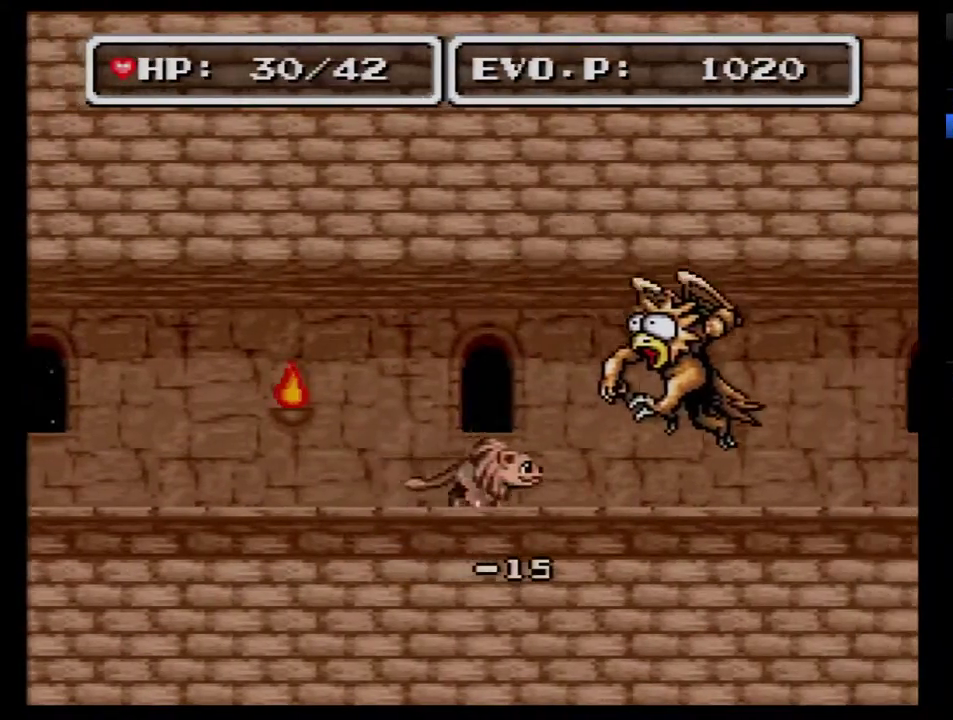
{"buttons": ["Y"], "events": [[500, "DPAD_RIGHT", "up"], [500, "Y", "down"]]}
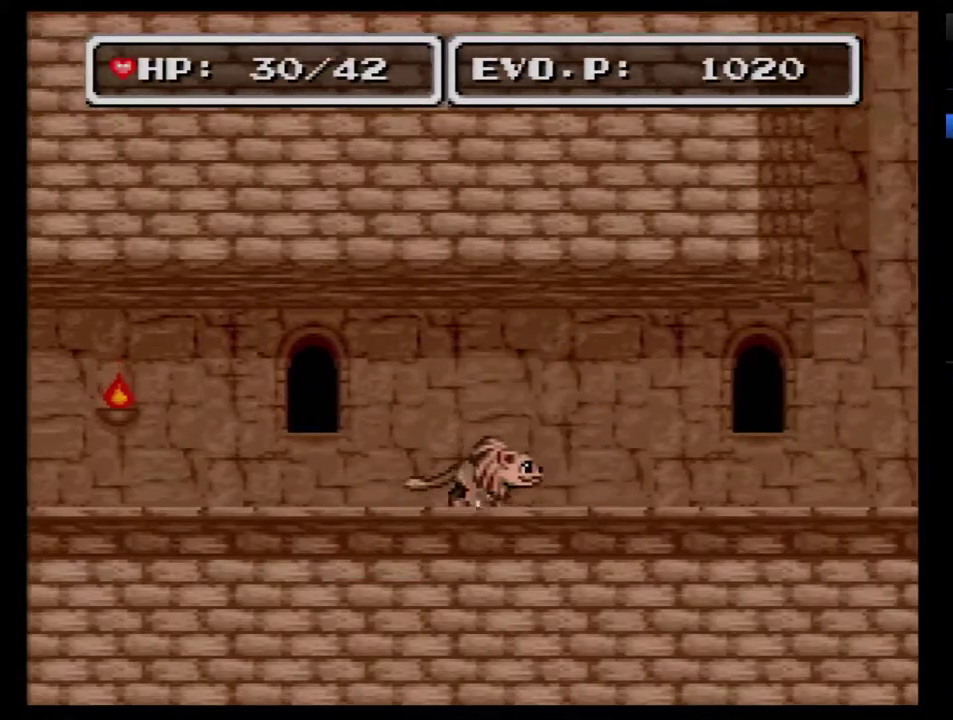
{"buttons": ["DPAD_LEFT"], "events": [[350, "DPAD_LEFT", "down"], [383, "Y", "up"]]}
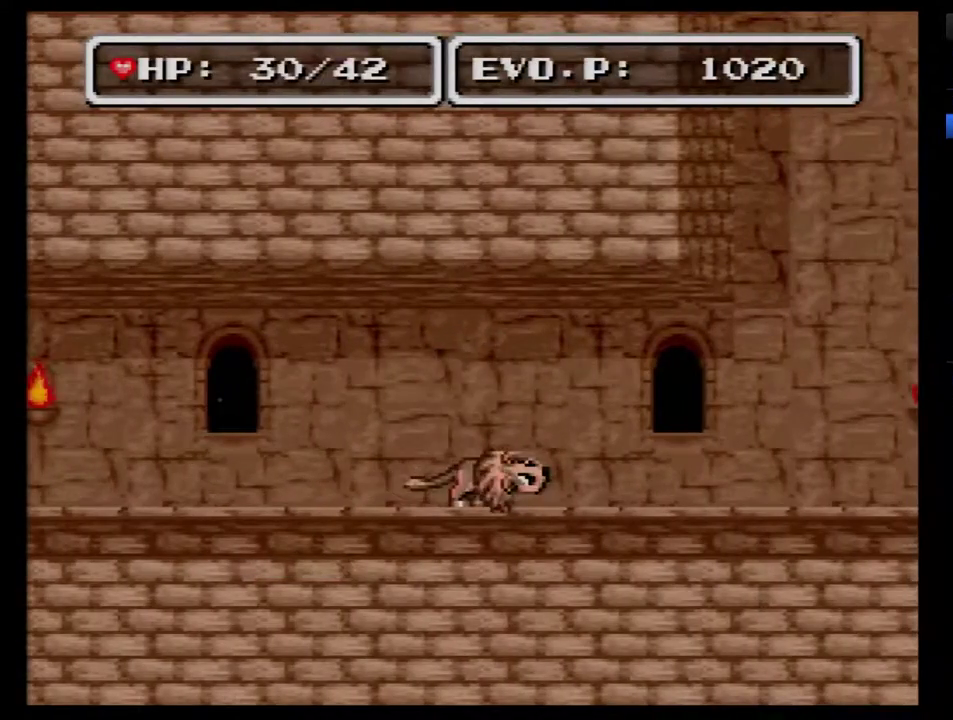
{"buttons": ["Y", "DPAD_RIGHT"], "events": [[417, "DPAD_LEFT", "up"], [417, "DPAD_RIGHT", "down"], [500, "Y", "down"]]}
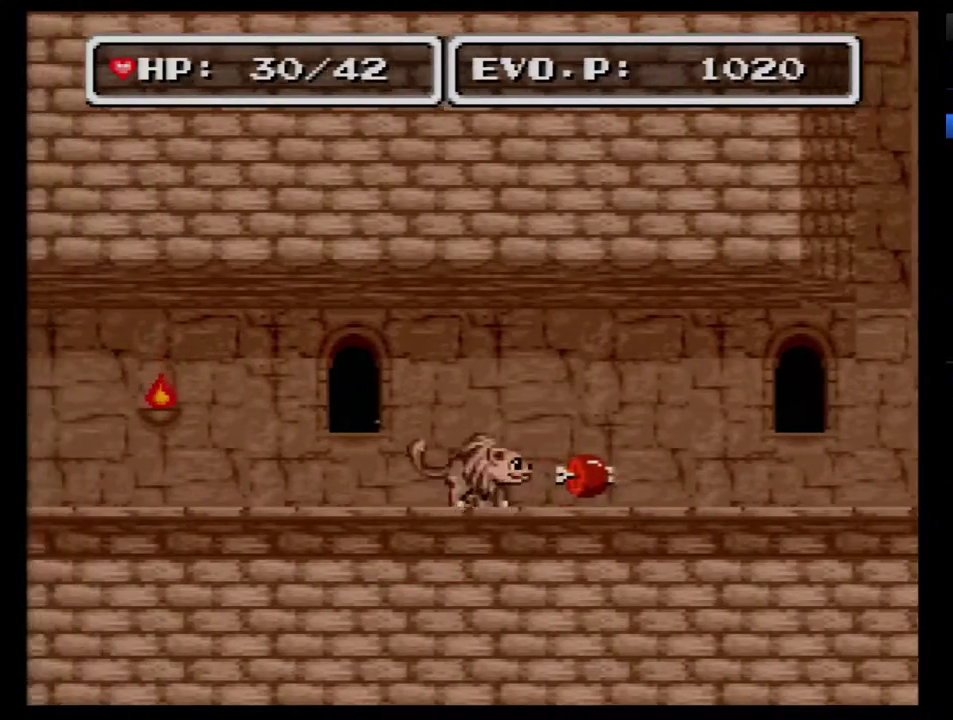
{"buttons": ["DPAD_RIGHT"], "events": [[450, "Y", "up"]]}
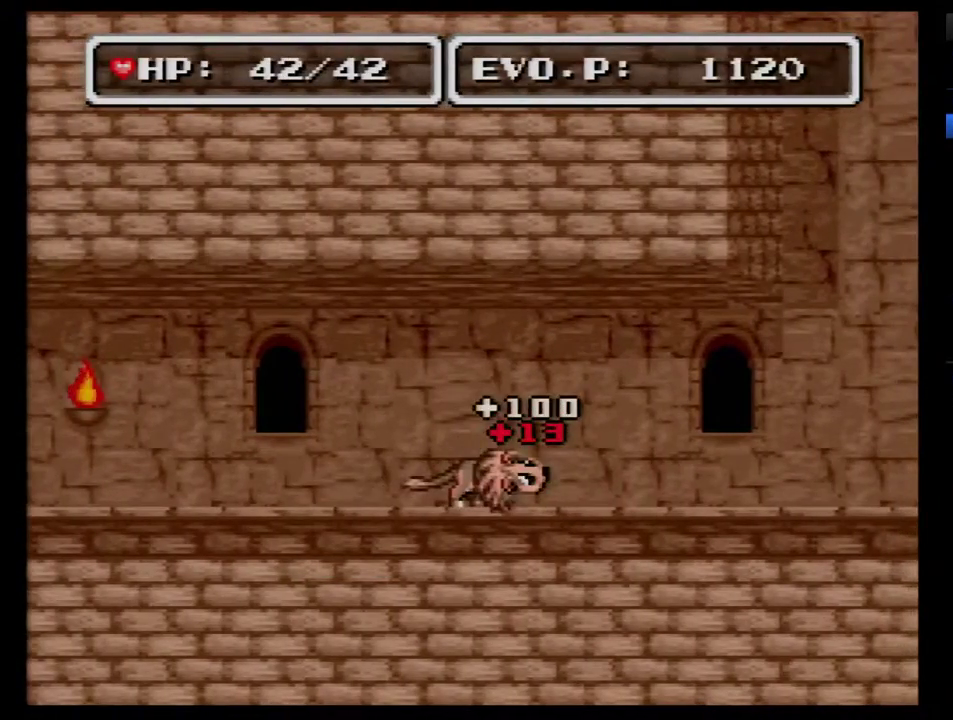
{"buttons": [], "events": [[317, "DPAD_RIGHT", "up"]]}
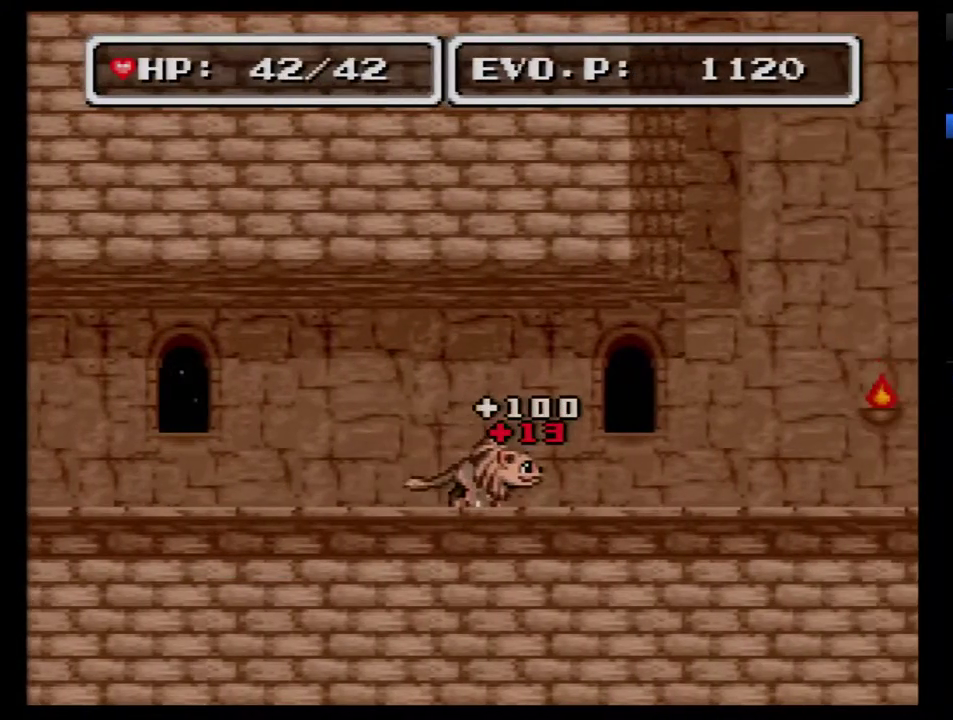
{"buttons": ["DPAD_RIGHT"], "events": [[250, "DPAD_RIGHT", "down"]]}
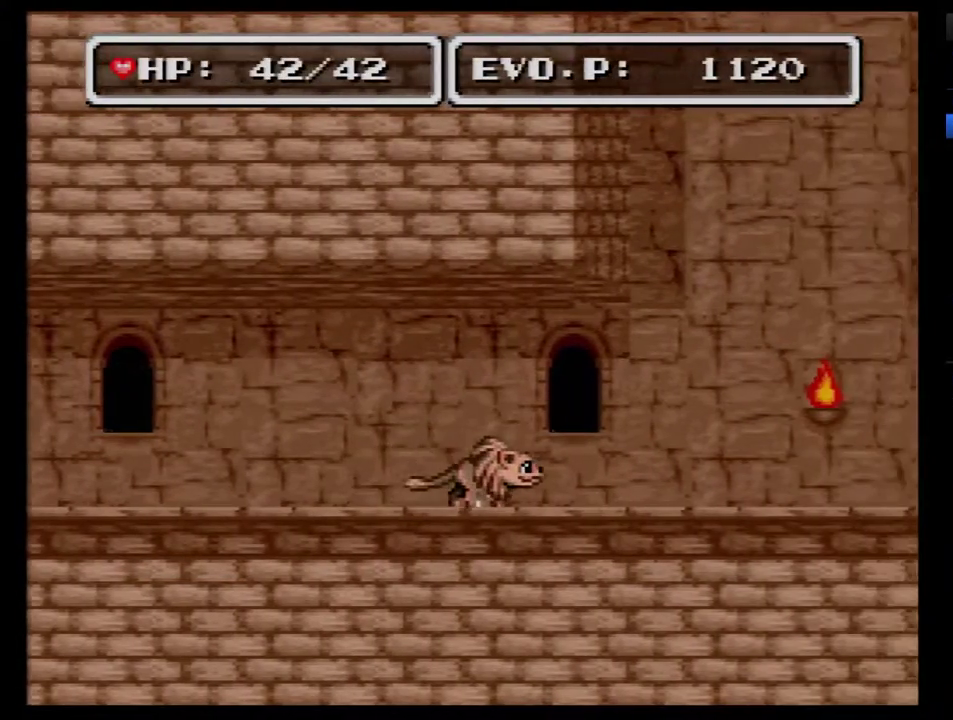
{"buttons": ["DPAD_RIGHT"], "events": []}
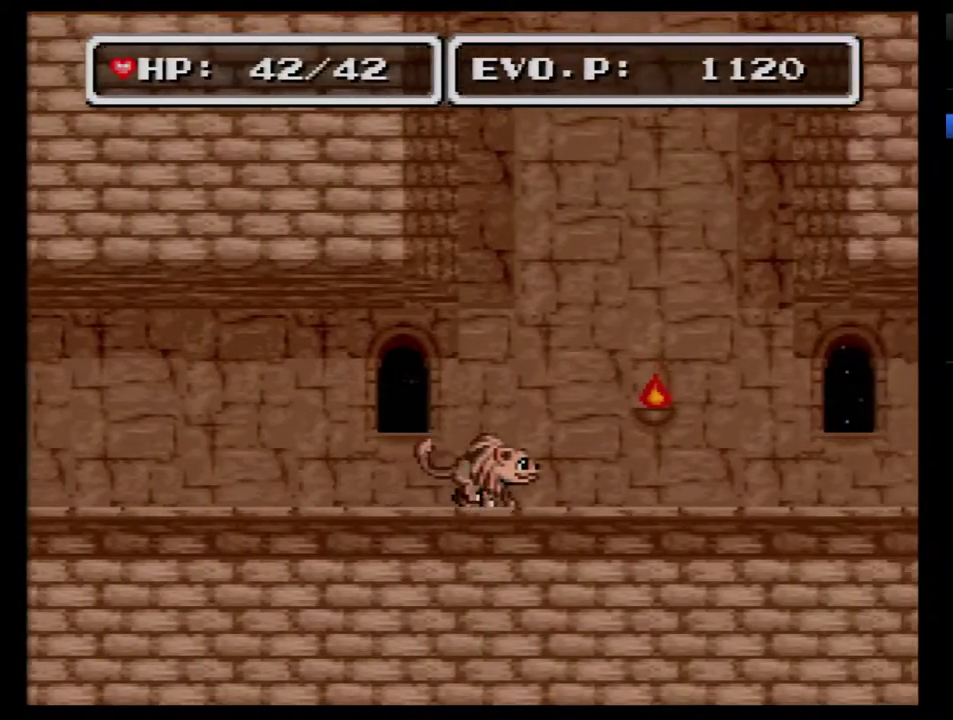
{"buttons": ["DPAD_RIGHT"], "events": []}
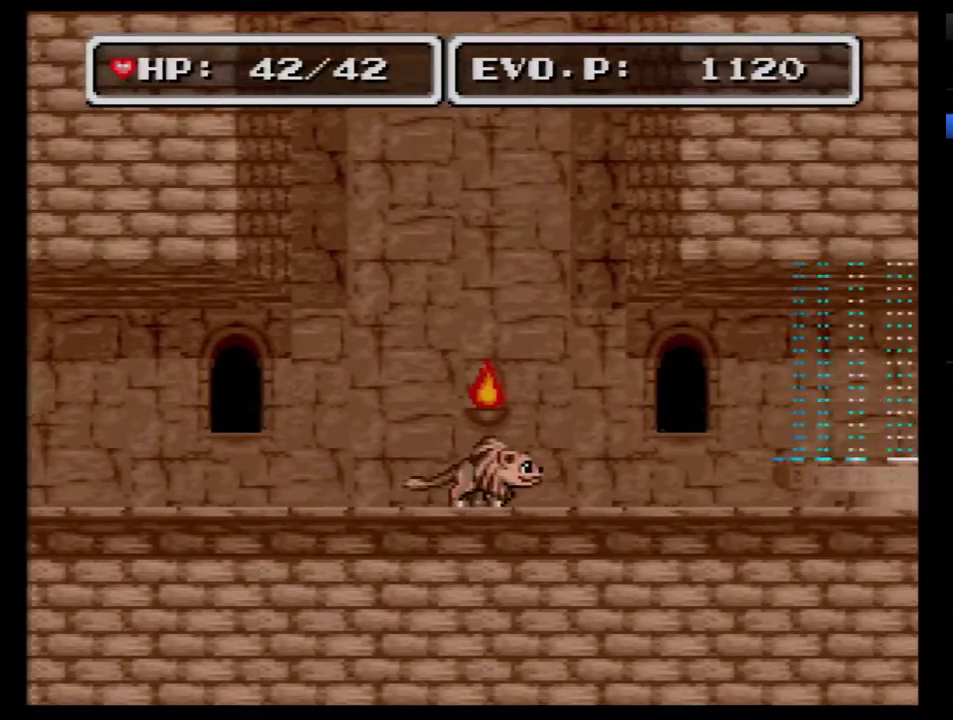
{"buttons": ["DPAD_RIGHT"], "events": []}
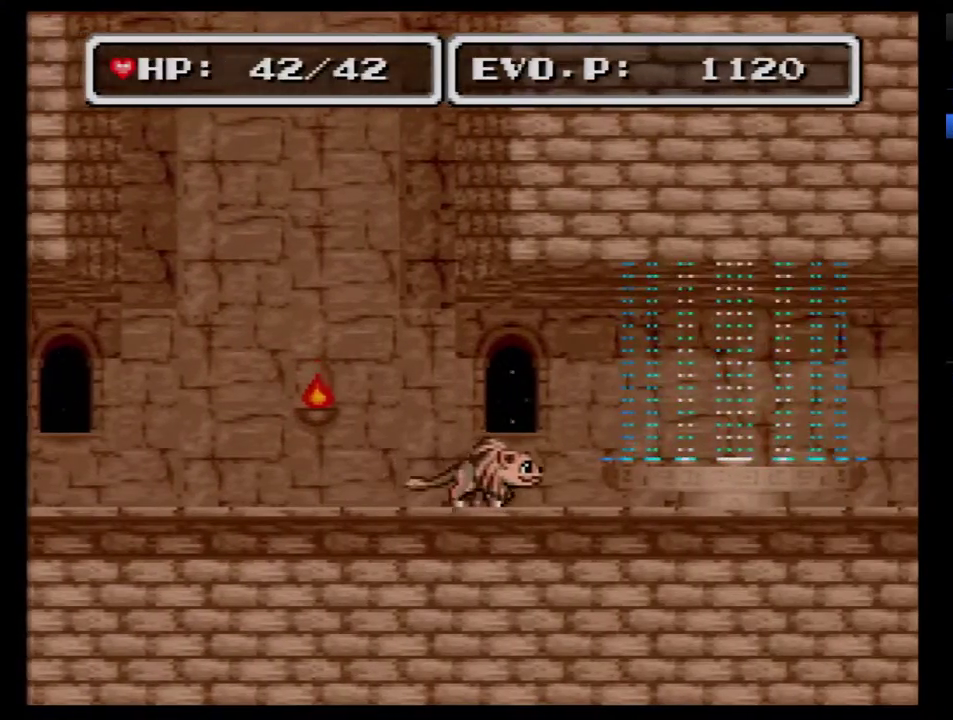
{"buttons": ["DPAD_LEFT"], "events": [[300, "DPAD_RIGHT", "up"], [417, "DPAD_LEFT", "down"]]}
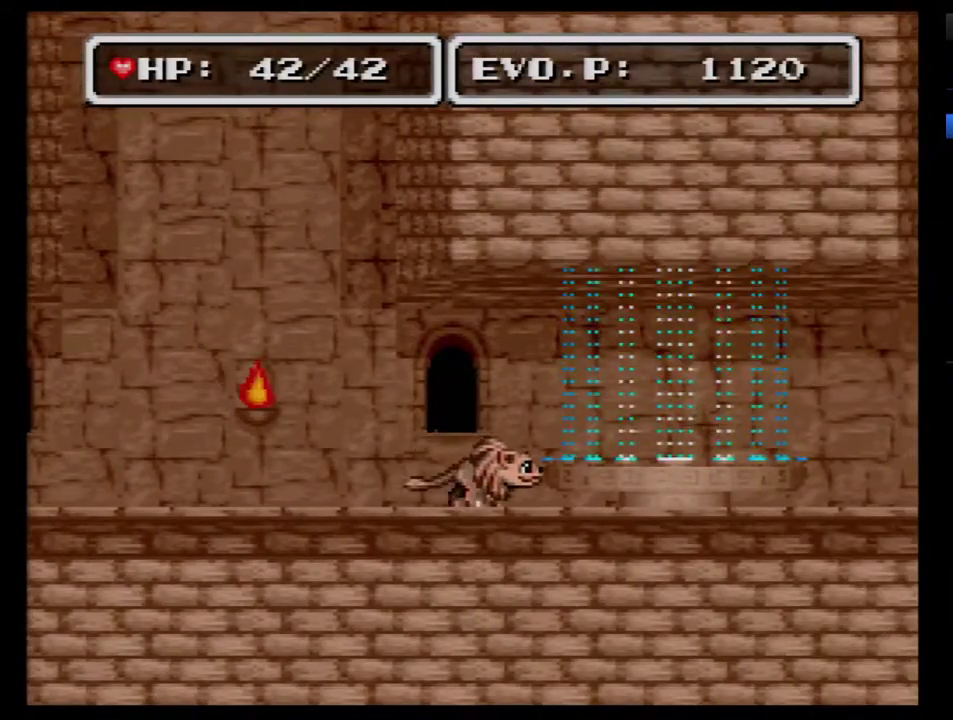
{"buttons": ["DPAD_RIGHT"], "events": [[417, "DPAD_LEFT", "up"], [450, "DPAD_RIGHT", "down"]]}
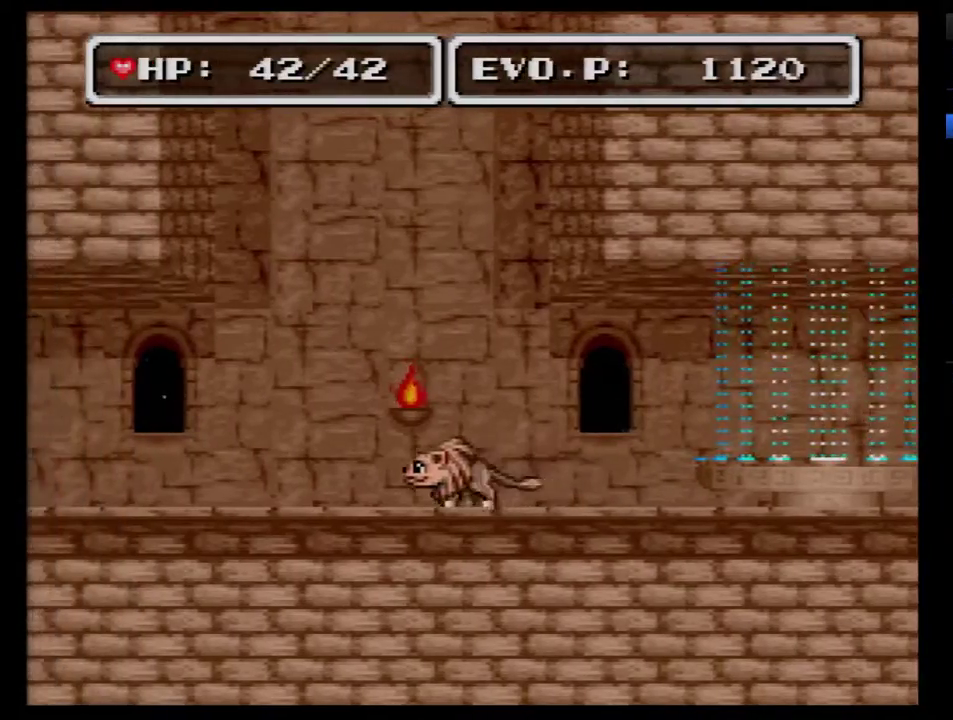
{"buttons": ["B", "DPAD_RIGHT"], "events": [[83, "B", "down"]]}
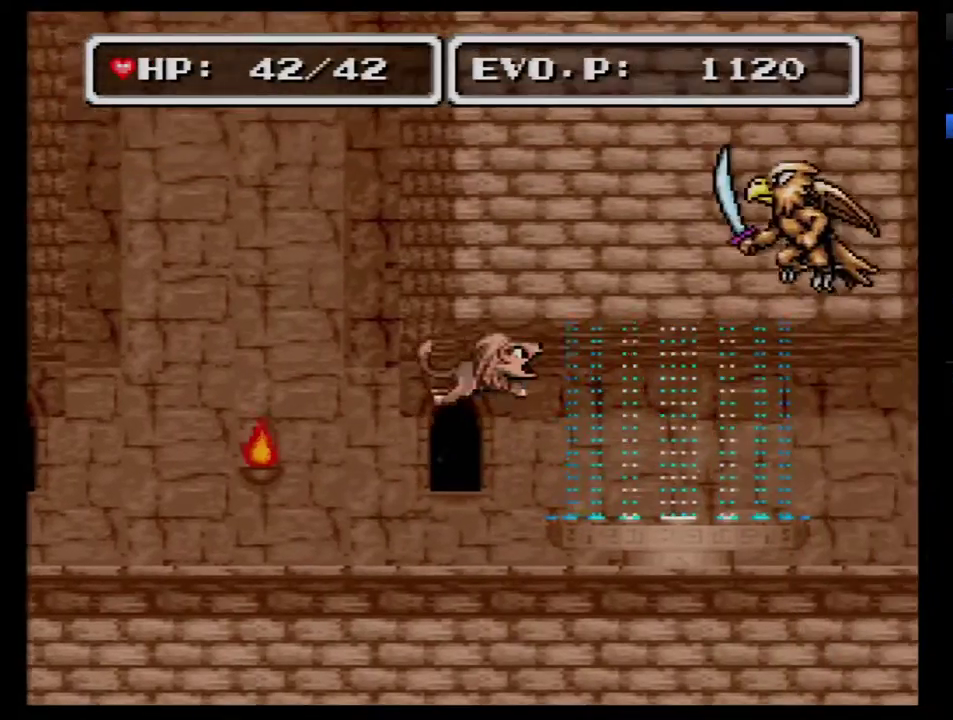
{"buttons": [], "events": [[267, "B", "up"], [383, "DPAD_RIGHT", "up"]]}
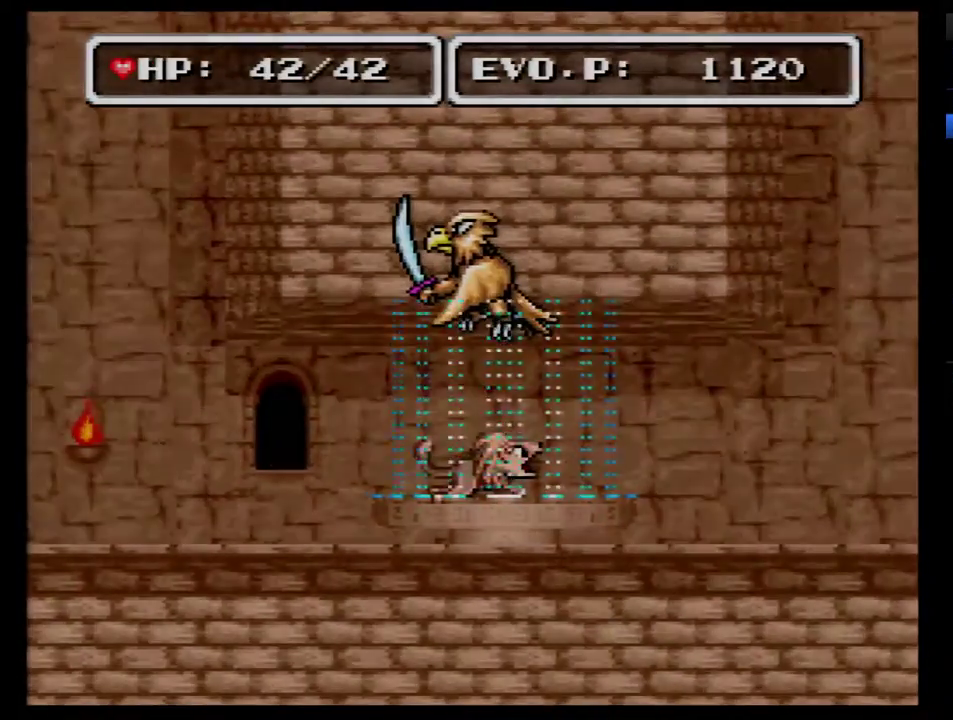
{"buttons": [], "events": []}
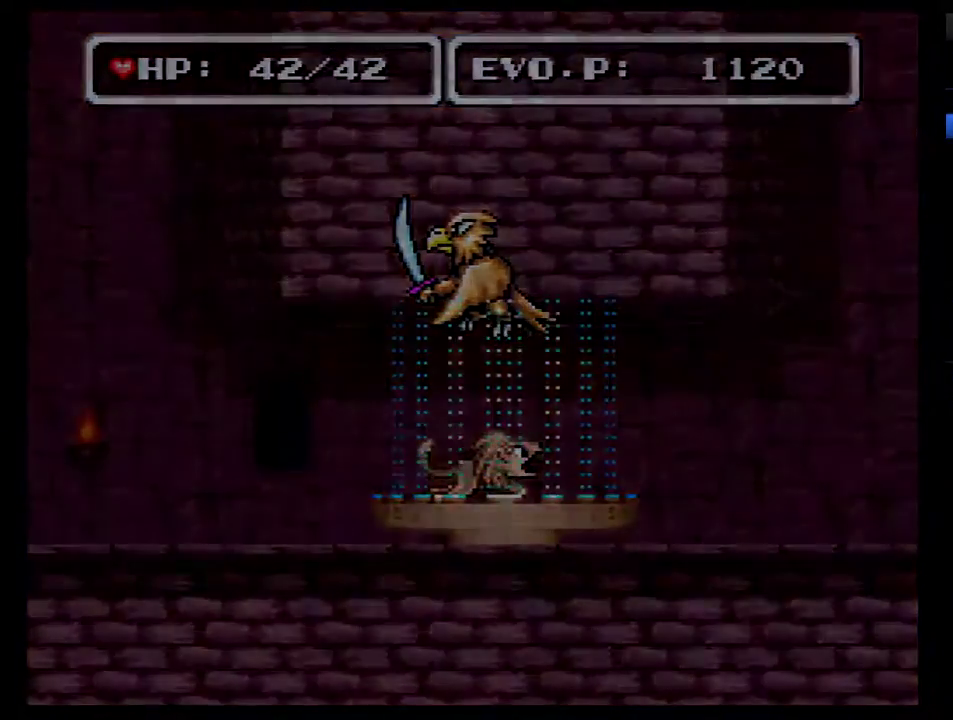
{"buttons": [], "events": []}
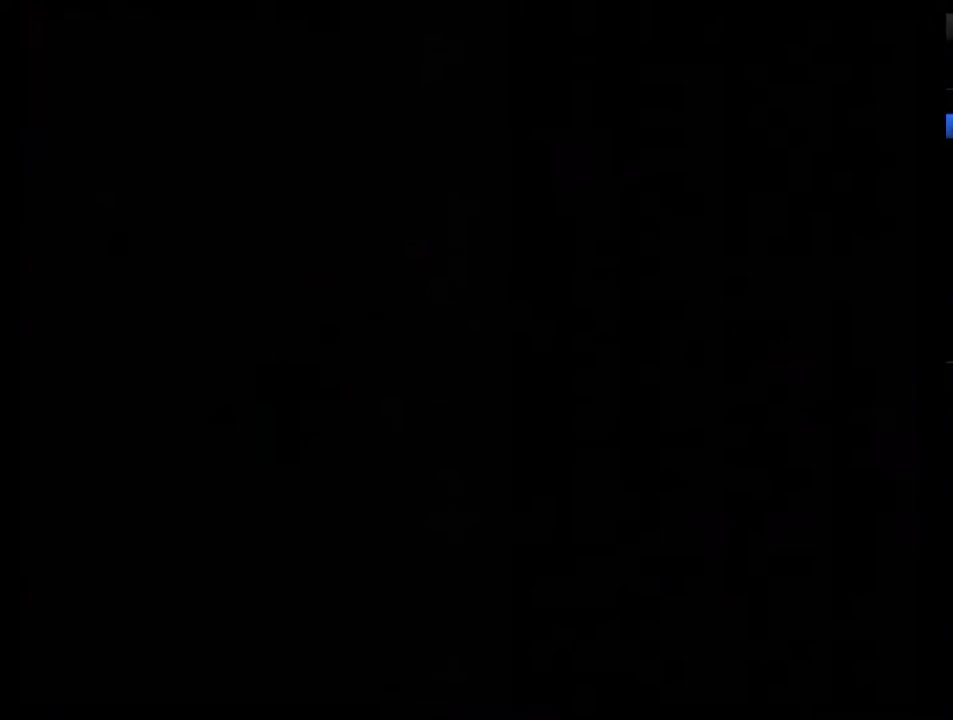
{"buttons": [], "events": []}
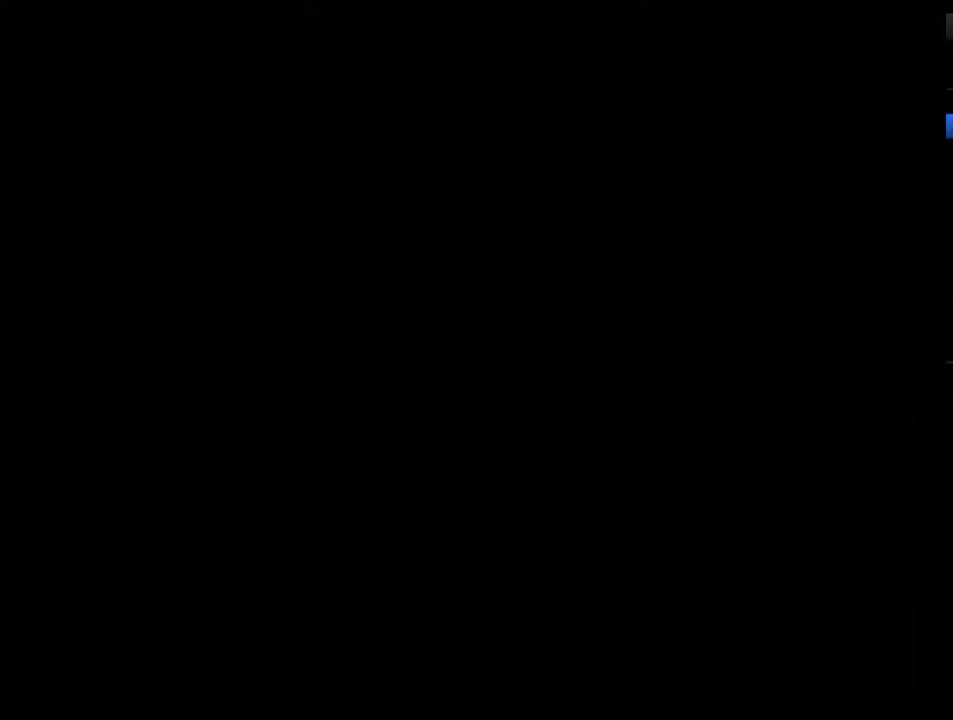
{"buttons": [], "events": []}
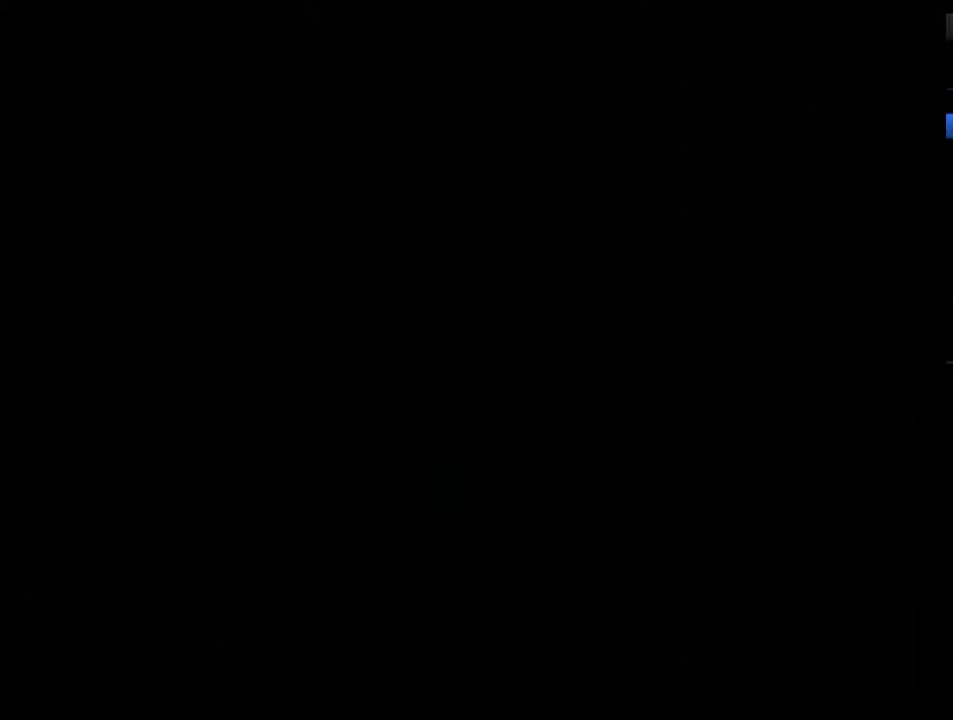
{"buttons": [], "events": []}